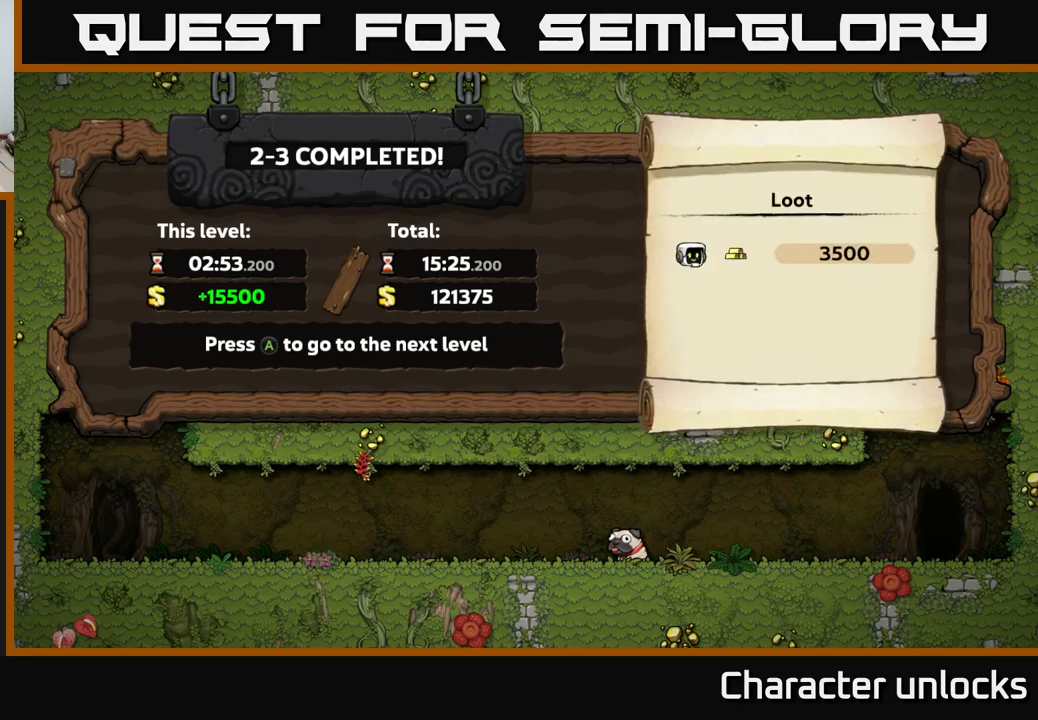
Gameplay with a controller (Xbox layout); each line is a JSON object with the inputs held at the frame after it. "events" lists button and stick changes between this image and that frame as [ms after this image, input, new state], when the widget could be followed in between. Not read: right_stick.
{"buttons": [], "left_stick": "center", "events": [[67, "A", "down"], [200, "A", "up"]]}
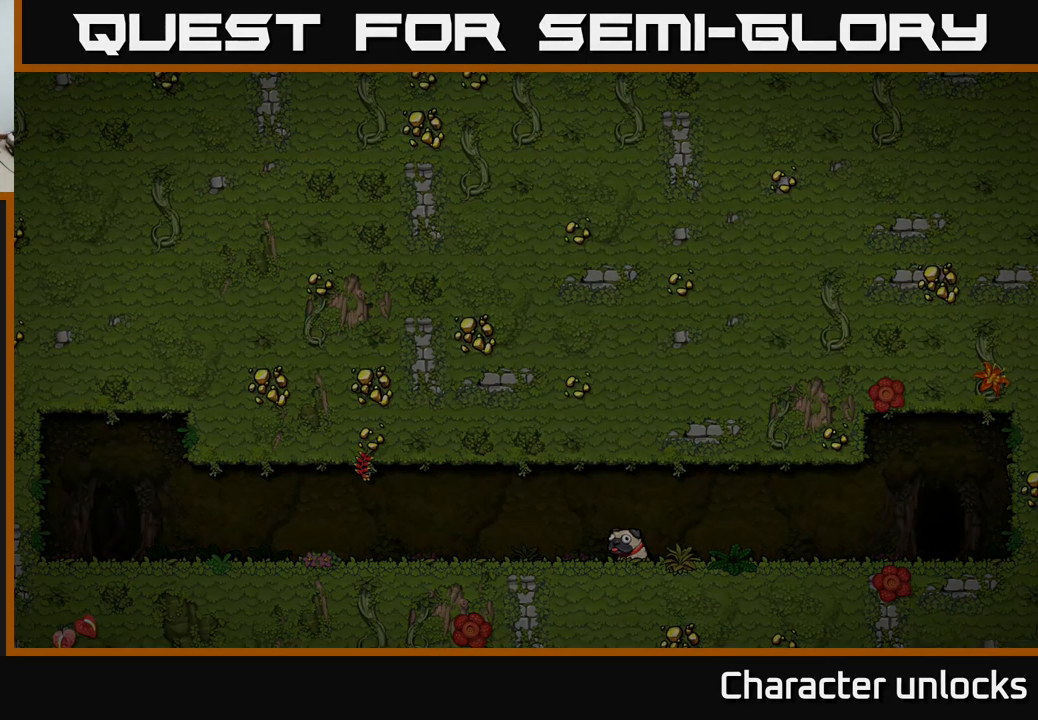
{"buttons": [], "left_stick": "center", "events": []}
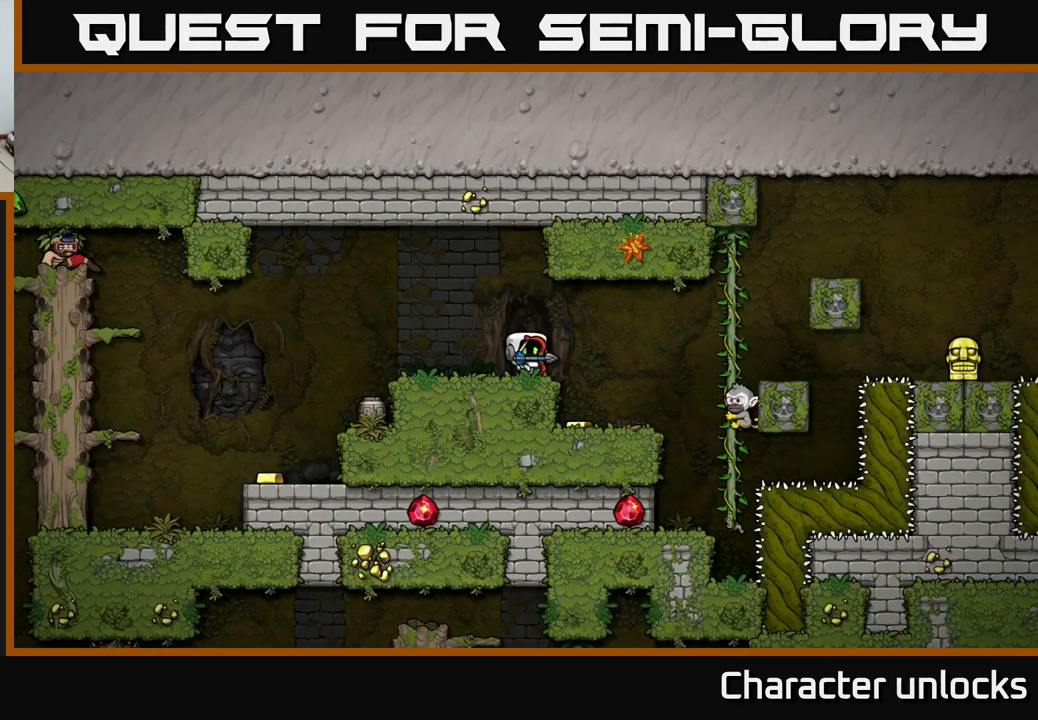
{"buttons": [], "left_stick": "center", "events": []}
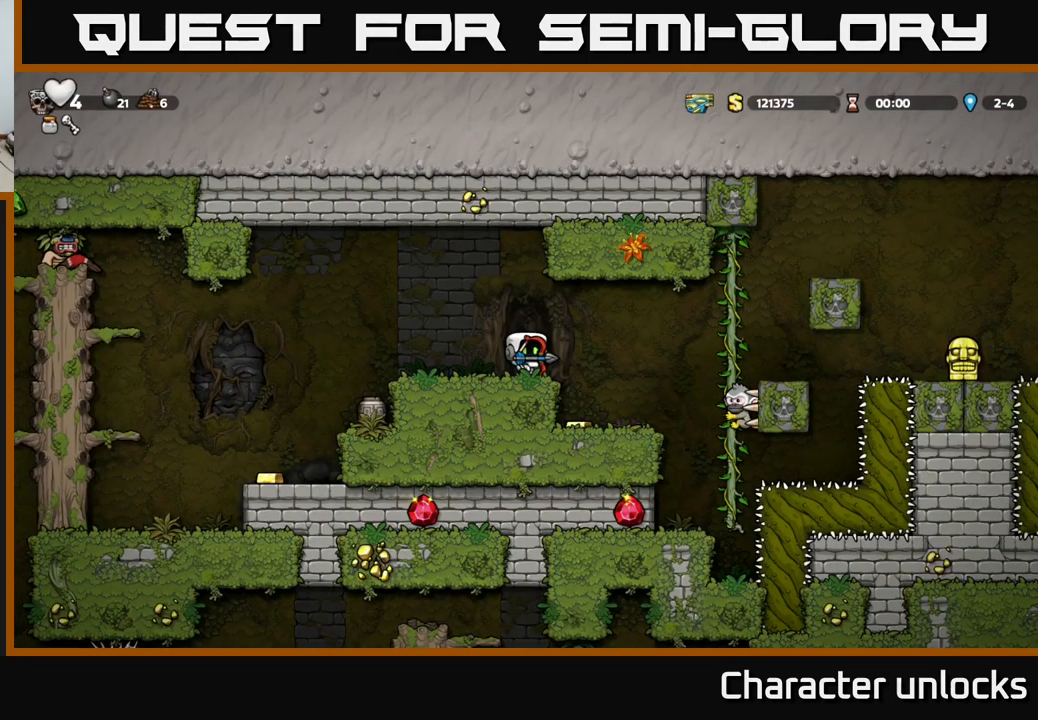
{"buttons": ["DPAD_DOWN"], "left_stick": "center", "events": [[434, "DPAD_DOWN", "down"]]}
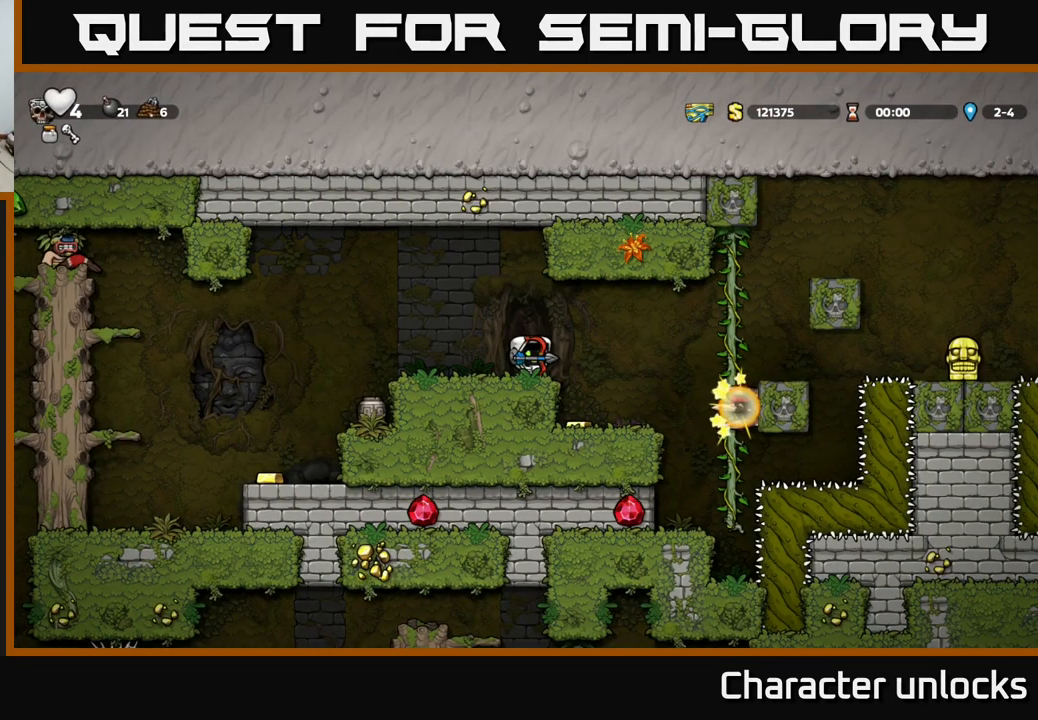
{"buttons": ["DPAD_RIGHT"], "left_stick": "center", "events": [[217, "X", "down"], [334, "X", "up"], [350, "DPAD_DOWN", "up"], [384, "DPAD_RIGHT", "down"]]}
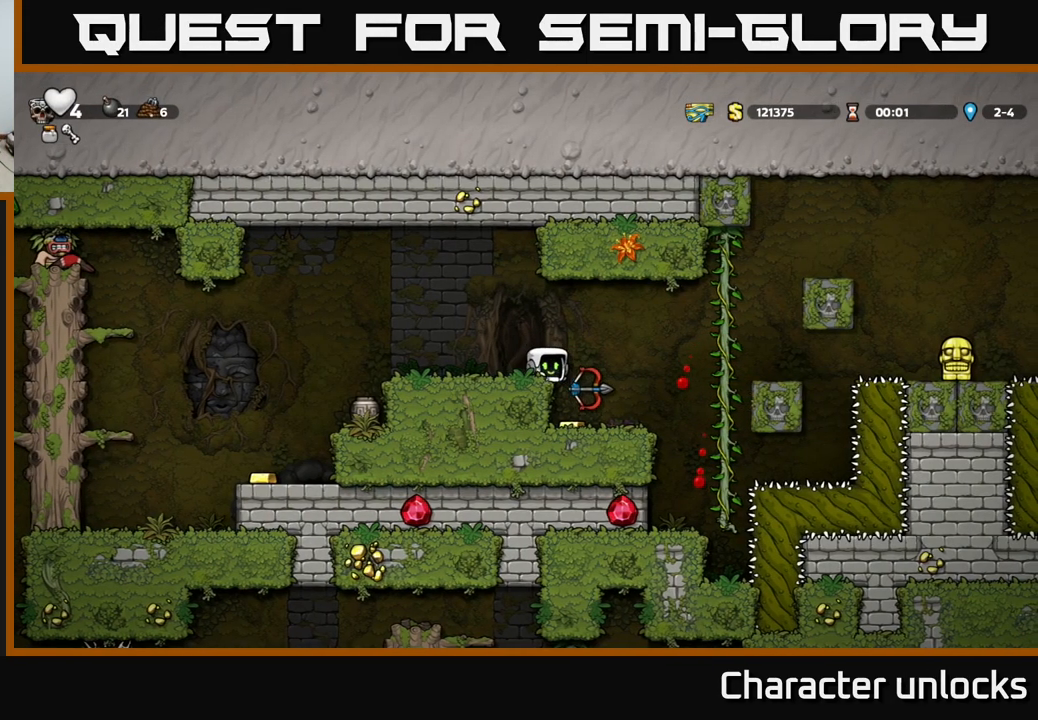
{"buttons": [], "left_stick": "center", "events": [[117, "DPAD_RIGHT", "up"], [150, "DPAD_LEFT", "down"], [333, "DPAD_LEFT", "up"]]}
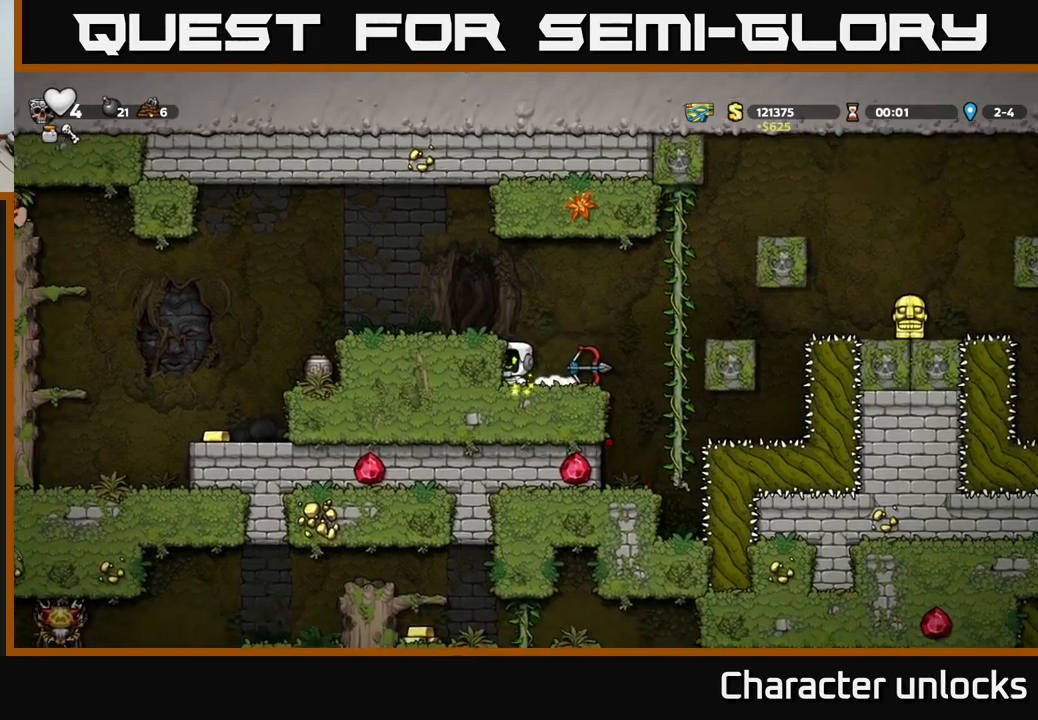
{"buttons": ["DPAD_LEFT"], "left_stick": "center", "events": [[200, "A", "down"], [300, "DPAD_LEFT", "down"], [366, "A", "up"]]}
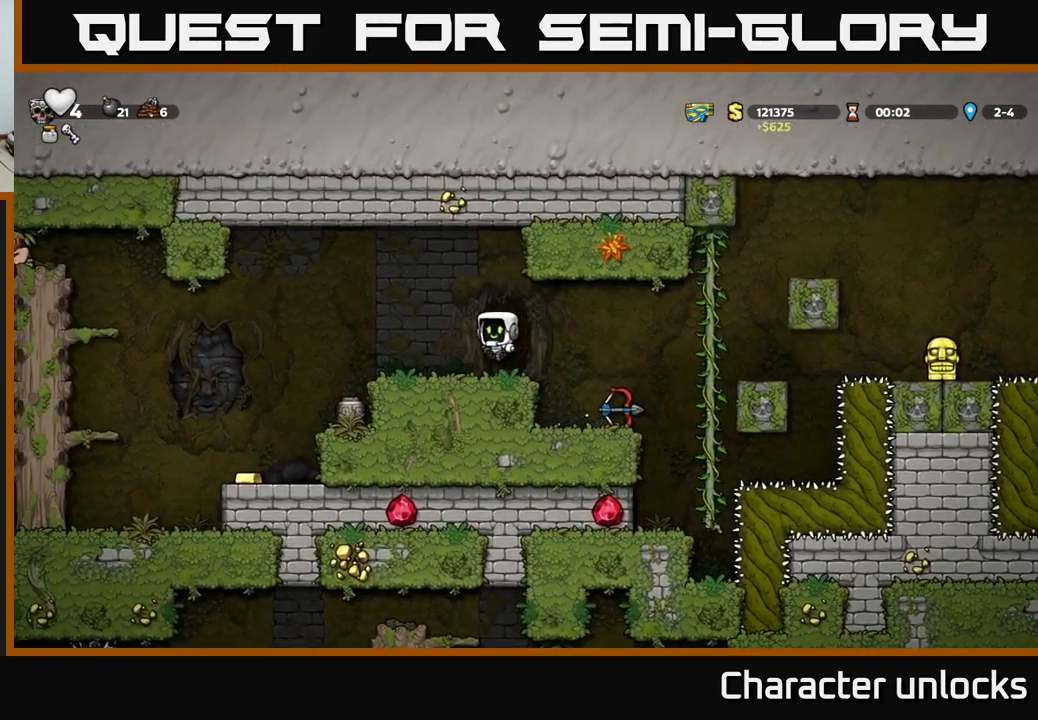
{"buttons": [], "left_stick": "center", "events": [[283, "DPAD_LEFT", "up"], [400, "DPAD_RIGHT", "down"], [483, "DPAD_RIGHT", "up"]]}
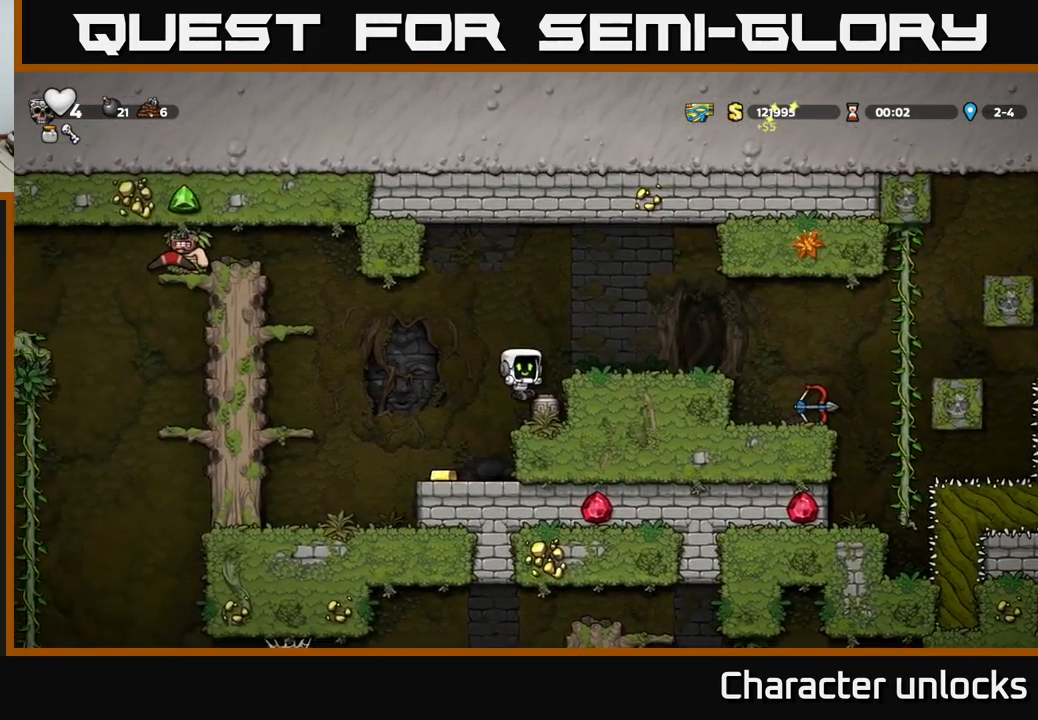
{"buttons": ["DPAD_LEFT"], "left_stick": "center", "events": [[83, "DPAD_DOWN", "down"], [183, "X", "down"], [300, "DPAD_DOWN", "up"], [300, "X", "up"], [350, "DPAD_LEFT", "down"]]}
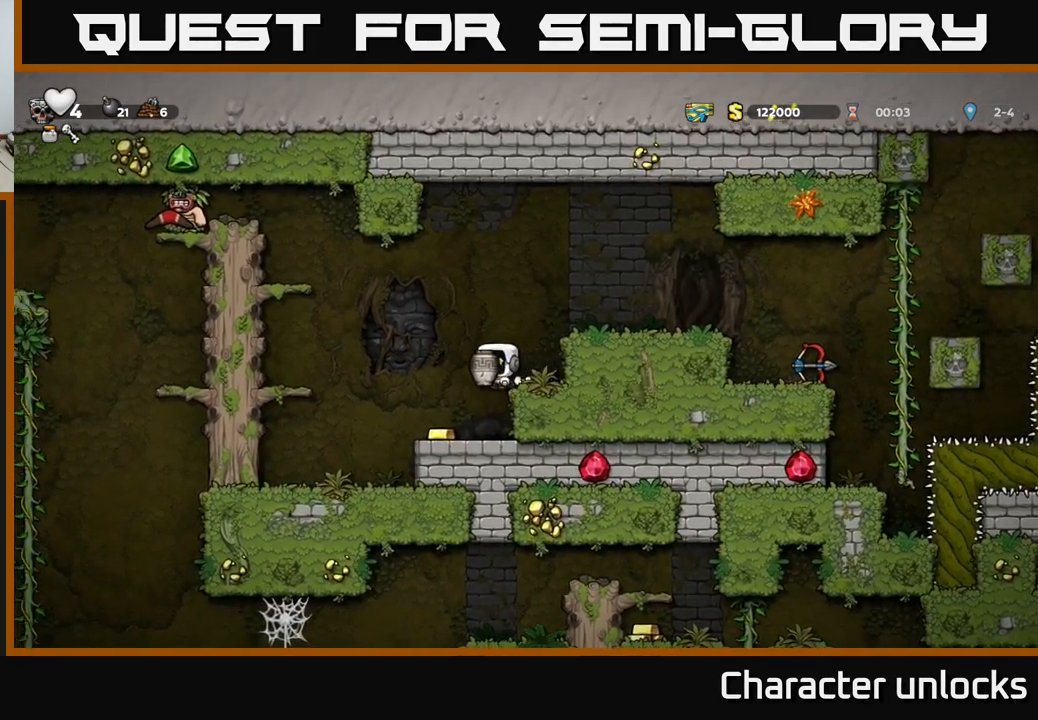
{"buttons": [], "left_stick": "center", "events": [[16, "DPAD_LEFT", "up"]]}
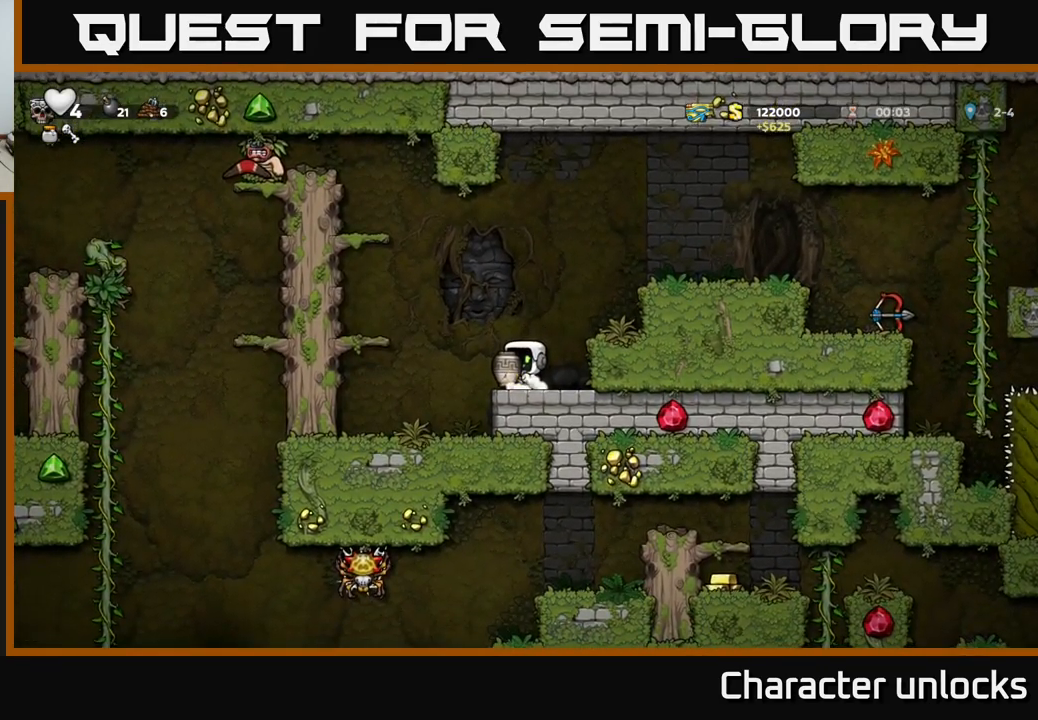
{"buttons": [], "left_stick": "center", "events": []}
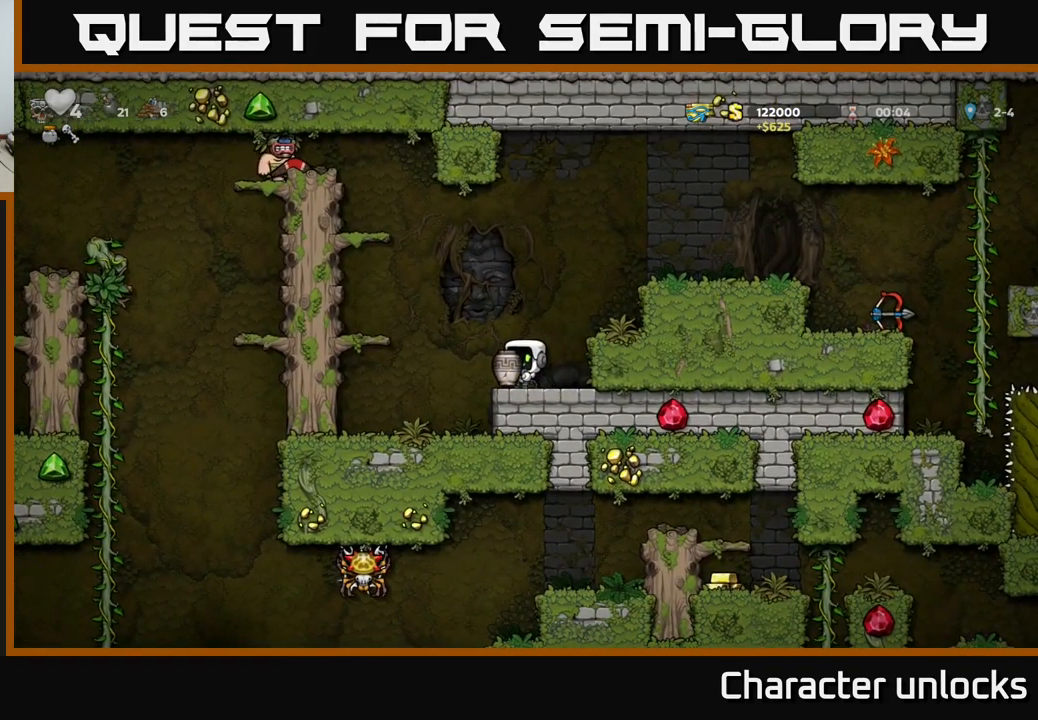
{"buttons": ["DPAD_UP"], "left_stick": "center", "events": [[133, "A", "down"], [166, "DPAD_UP", "down"], [233, "A", "up"], [300, "X", "down"], [416, "X", "up"]]}
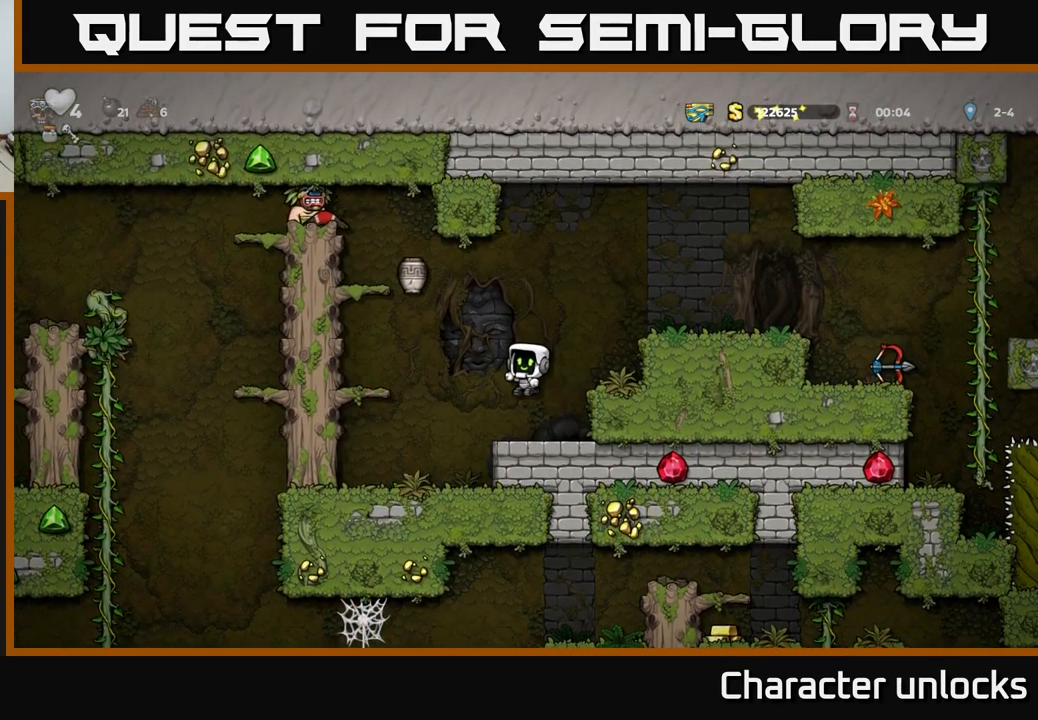
{"buttons": [], "left_stick": "center", "events": [[33, "DPAD_UP", "up"]]}
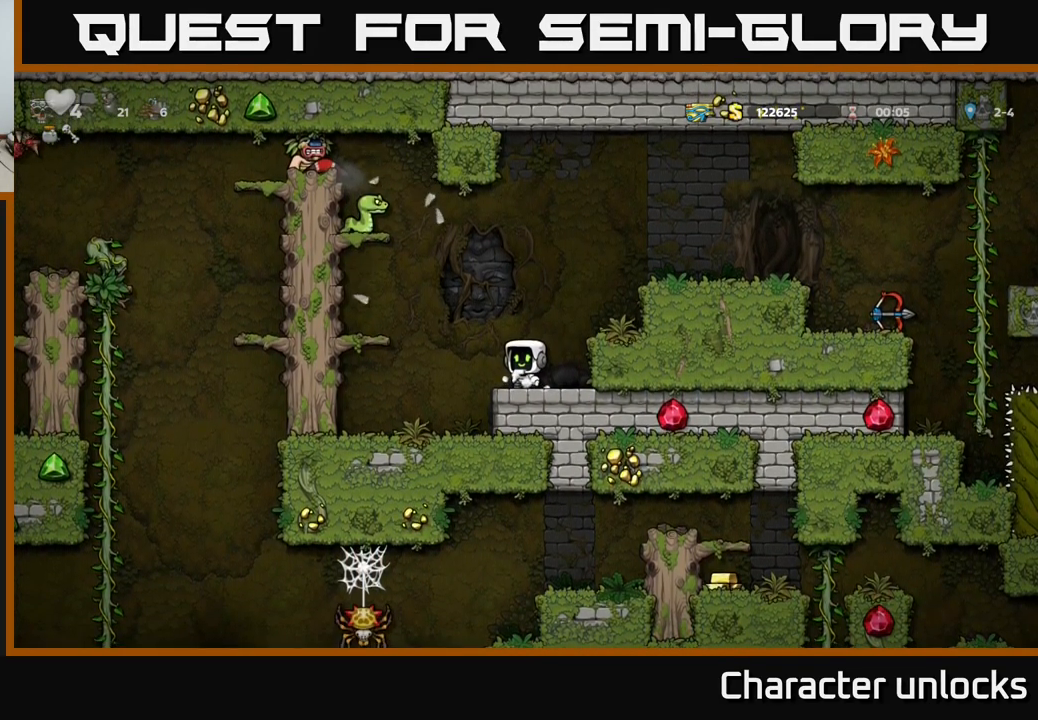
{"buttons": ["DPAD_LEFT"], "left_stick": "center", "events": [[283, "A", "down"], [316, "DPAD_LEFT", "down"], [433, "A", "up"]]}
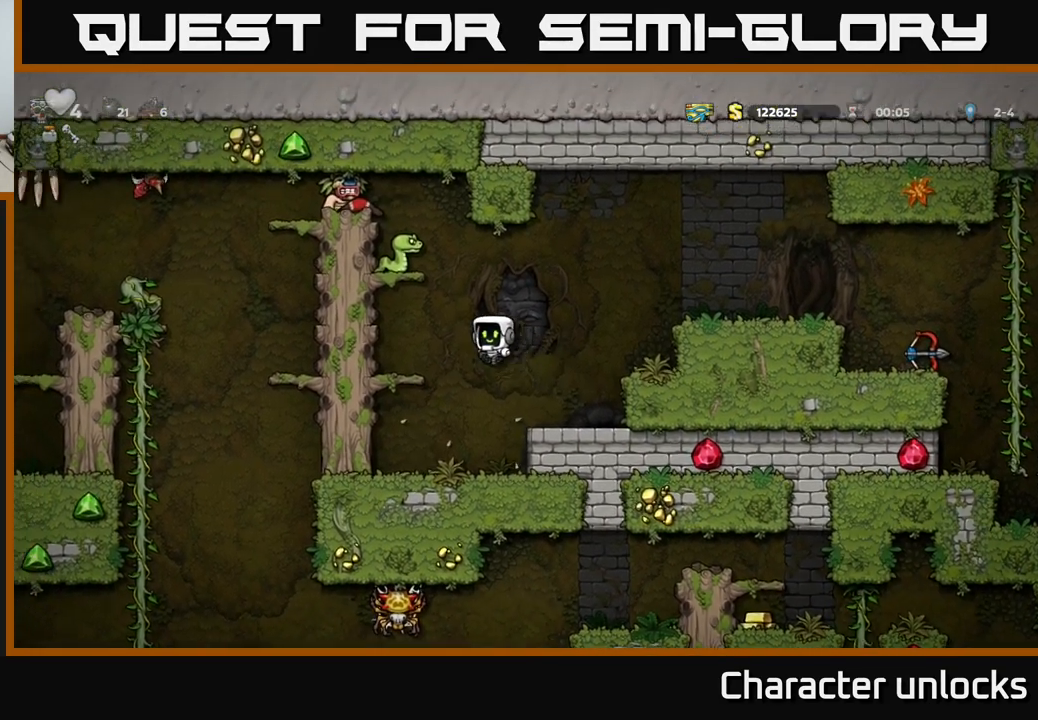
{"buttons": ["A"], "left_stick": "center", "events": [[183, "DPAD_LEFT", "up"], [333, "X", "down"], [400, "A", "down"], [466, "X", "up"]]}
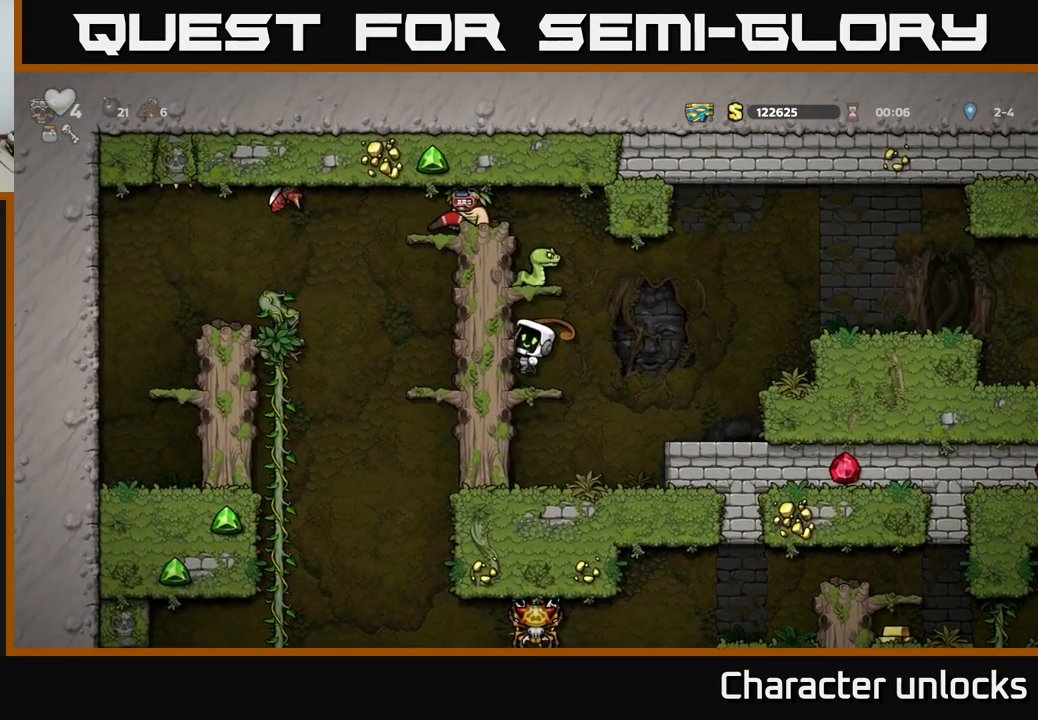
{"buttons": ["DPAD_RIGHT"], "left_stick": "center", "events": [[66, "A", "up"], [433, "DPAD_RIGHT", "down"]]}
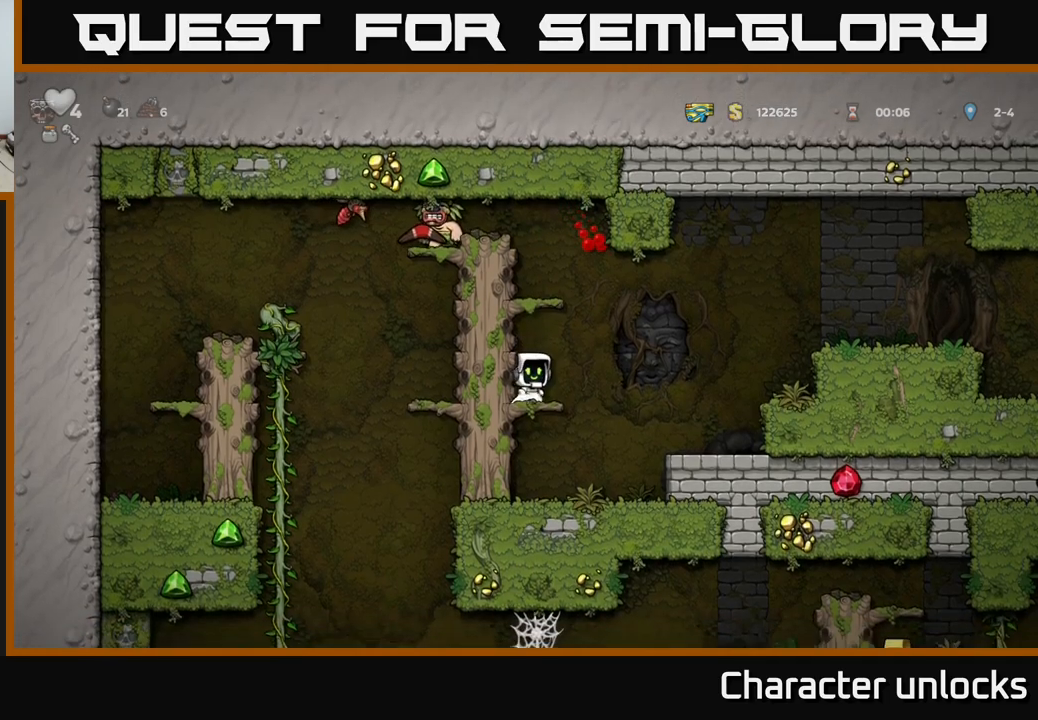
{"buttons": [], "left_stick": "center", "events": [[33, "A", "down"], [83, "A", "up"], [267, "DPAD_RIGHT", "up"], [300, "DPAD_LEFT", "down"], [483, "DPAD_LEFT", "up"]]}
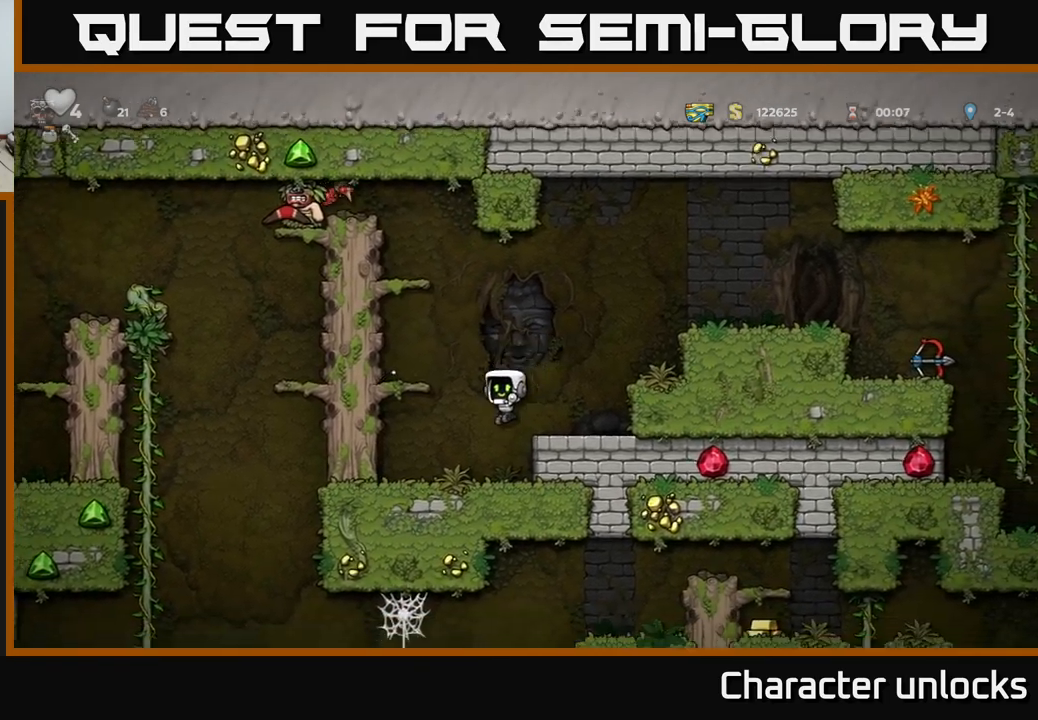
{"buttons": [], "left_stick": "center", "events": [[233, "A", "down"], [283, "DPAD_RIGHT", "down"], [350, "A", "up"], [467, "DPAD_RIGHT", "up"]]}
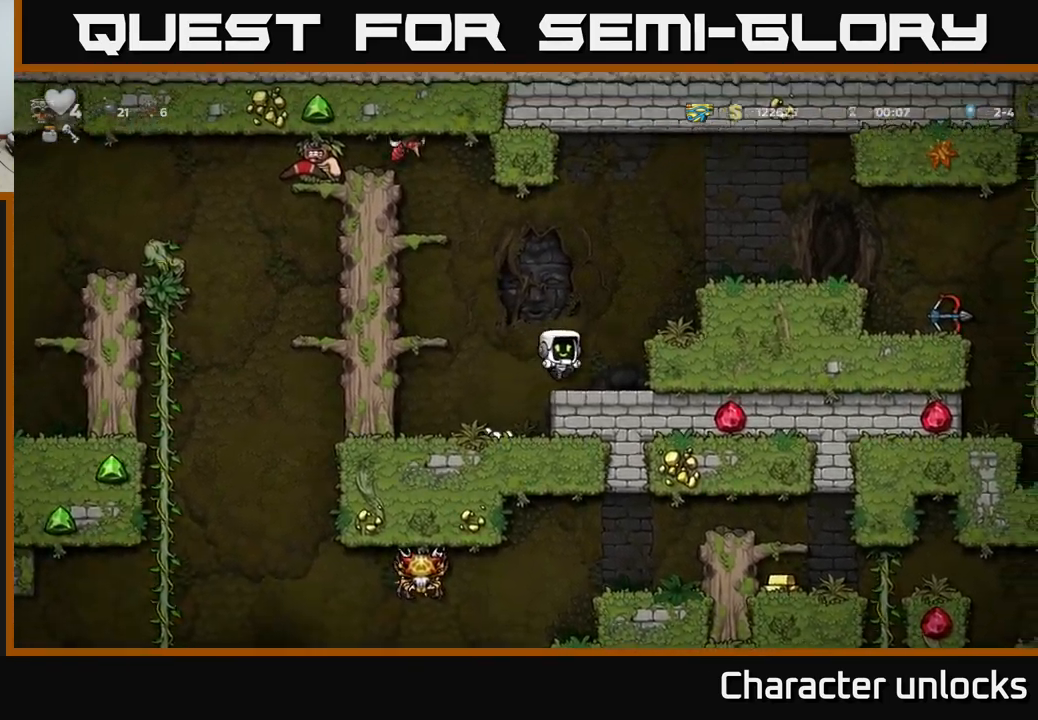
{"buttons": [], "left_stick": "center", "events": [[100, "DPAD_LEFT", "down"], [167, "A", "down"], [350, "A", "up"], [467, "DPAD_LEFT", "up"]]}
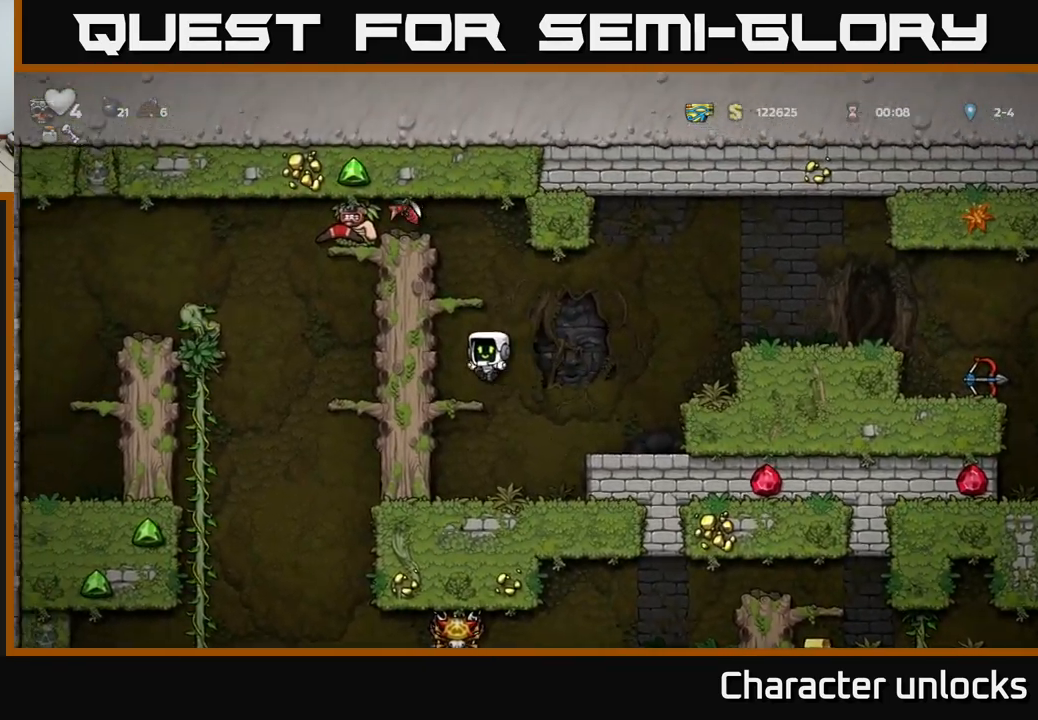
{"buttons": [], "left_stick": "center", "events": []}
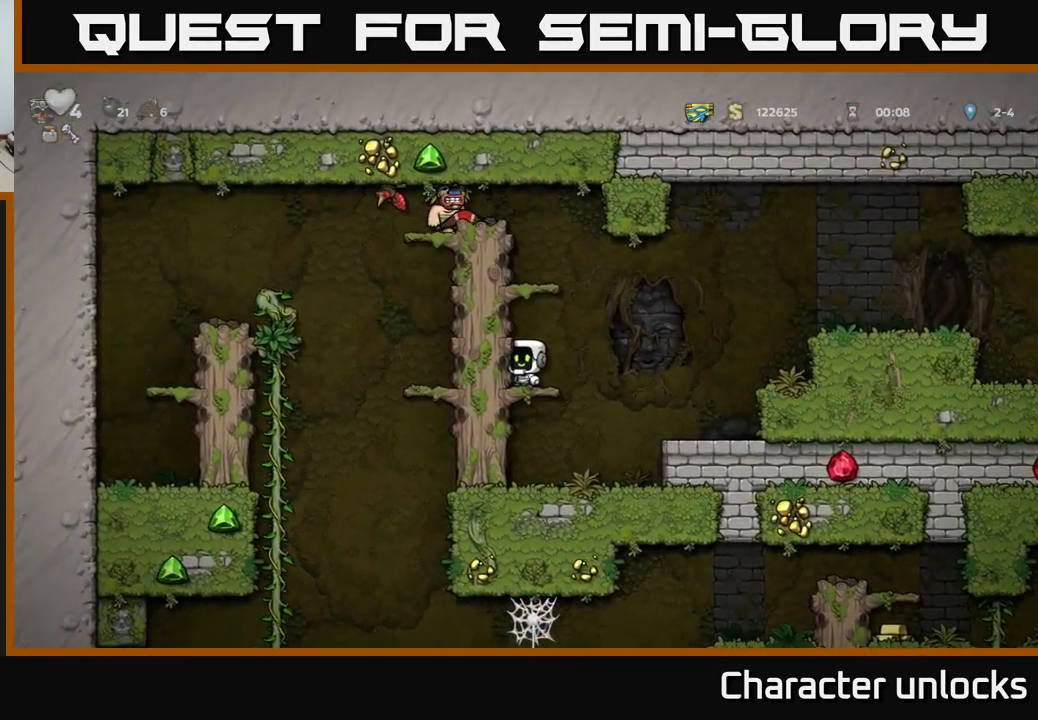
{"buttons": ["A", "DPAD_LEFT"], "left_stick": "center", "events": [[150, "A", "down"], [217, "DPAD_LEFT", "down"], [317, "A", "up"], [467, "A", "down"]]}
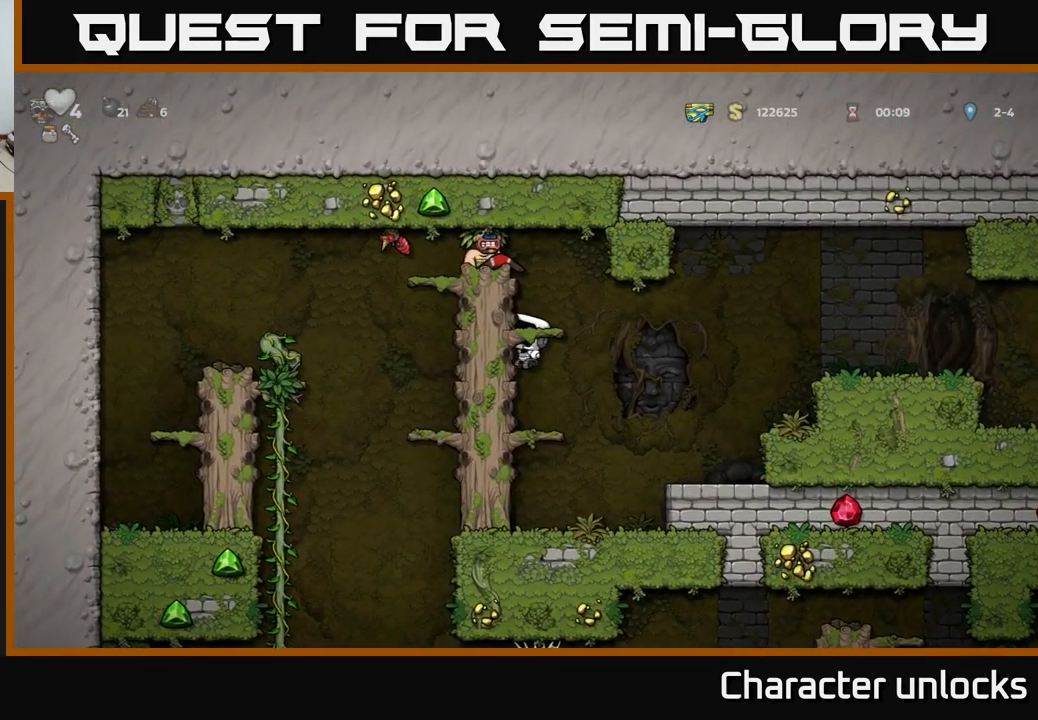
{"buttons": [], "left_stick": "center", "events": [[83, "A", "up"], [133, "DPAD_LEFT", "up"]]}
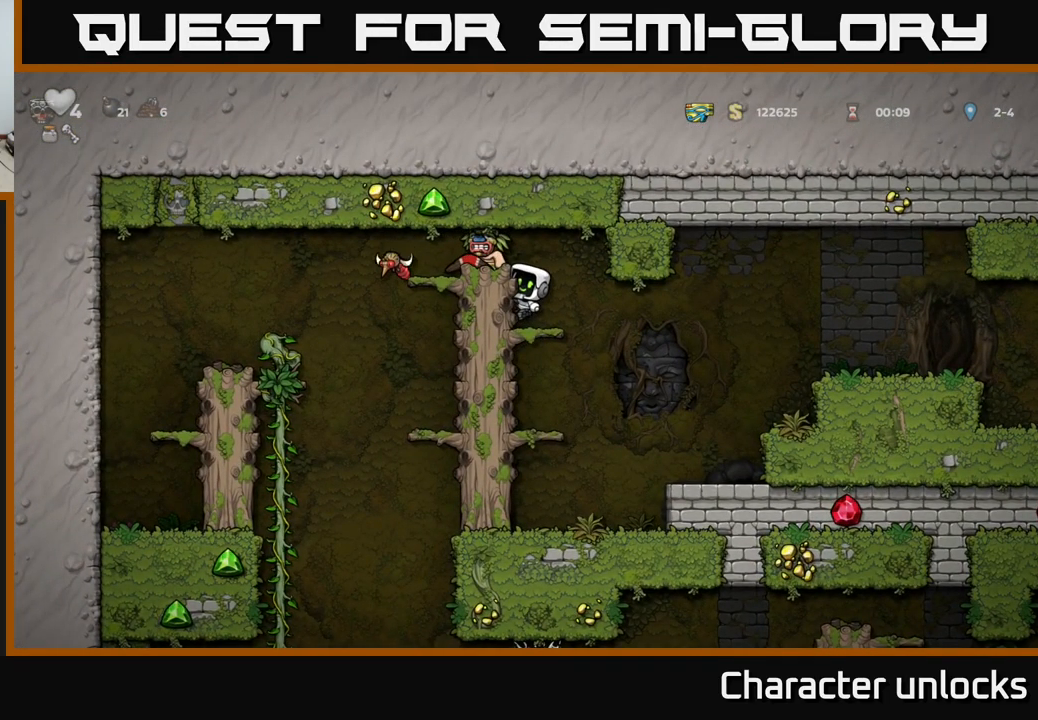
{"buttons": ["DPAD_DOWN"], "left_stick": "center", "events": [[233, "DPAD_DOWN", "down"], [333, "A", "down"], [467, "A", "up"]]}
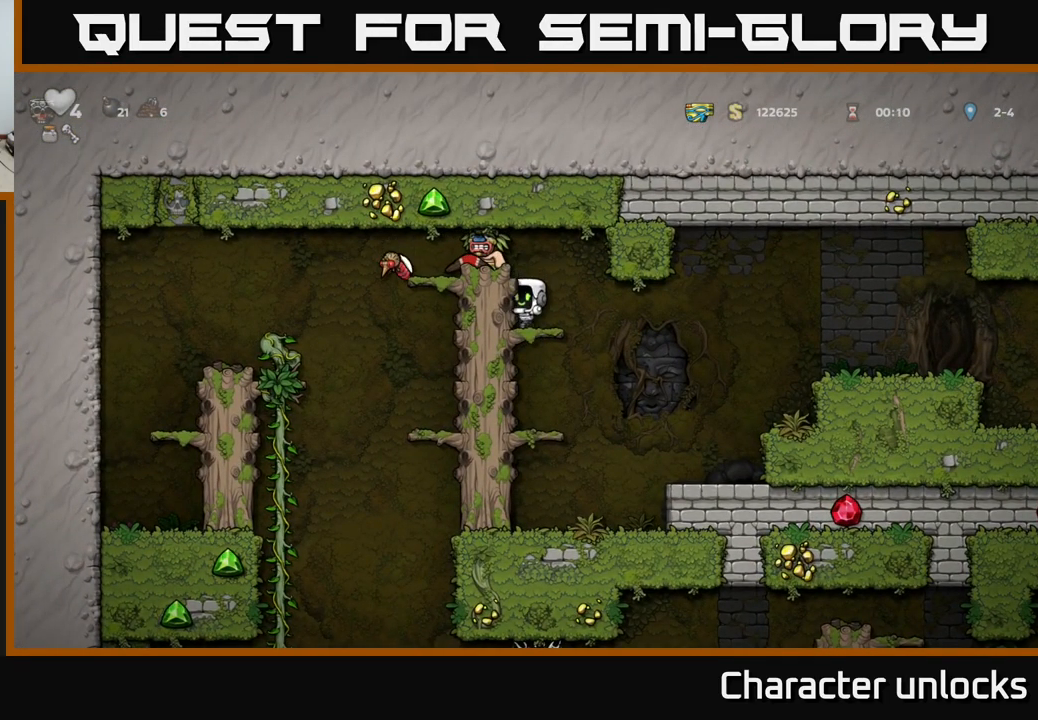
{"buttons": ["A", "X"], "left_stick": "center", "events": [[17, "DPAD_DOWN", "up"], [417, "X", "down"], [467, "A", "down"]]}
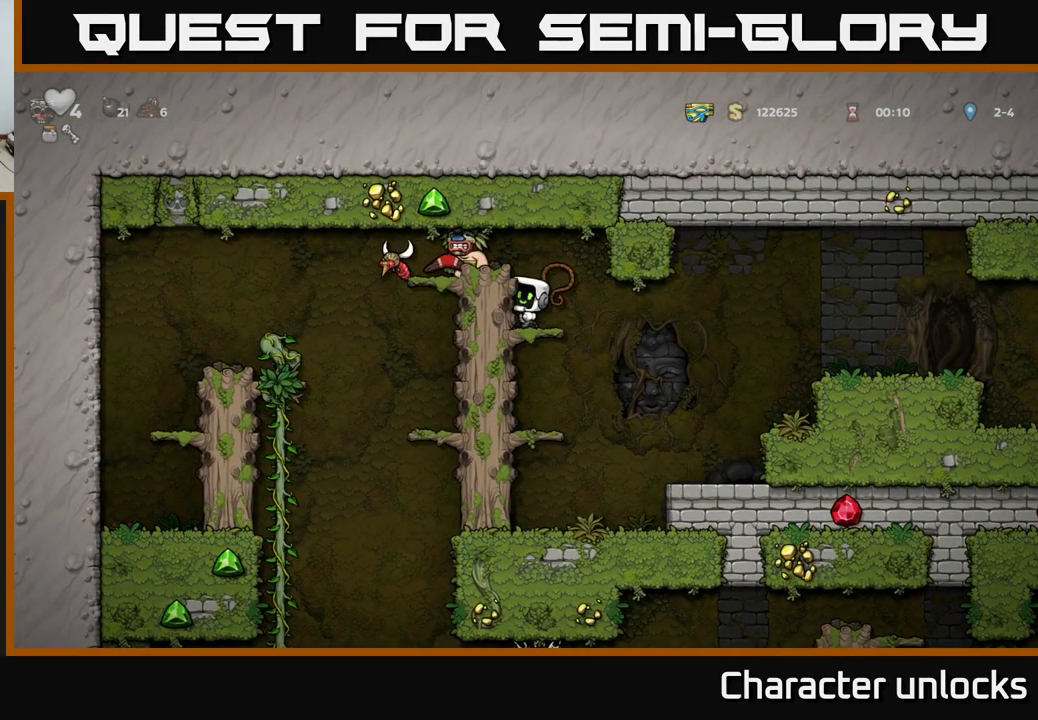
{"buttons": [], "left_stick": "center", "events": [[33, "DPAD_LEFT", "down"], [33, "X", "up"], [133, "A", "up"], [233, "DPAD_LEFT", "up"], [400, "DPAD_RIGHT", "down"], [500, "DPAD_RIGHT", "up"]]}
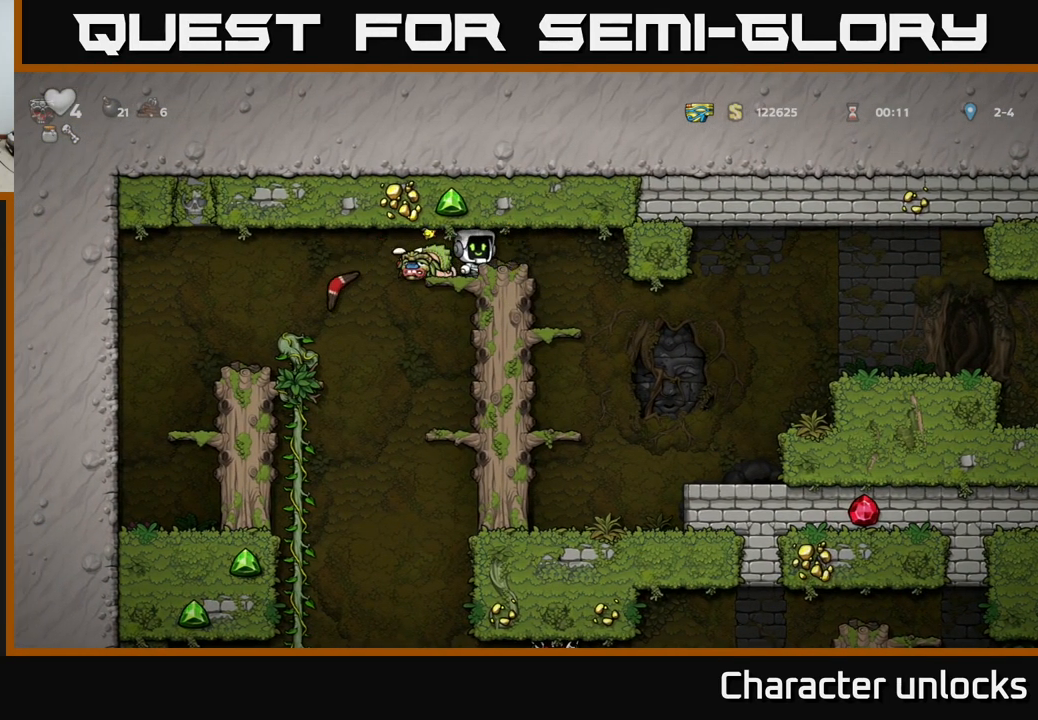
{"buttons": ["DPAD_LEFT"], "left_stick": "center", "events": [[233, "DPAD_LEFT", "down"], [267, "X", "down"], [333, "X", "up"]]}
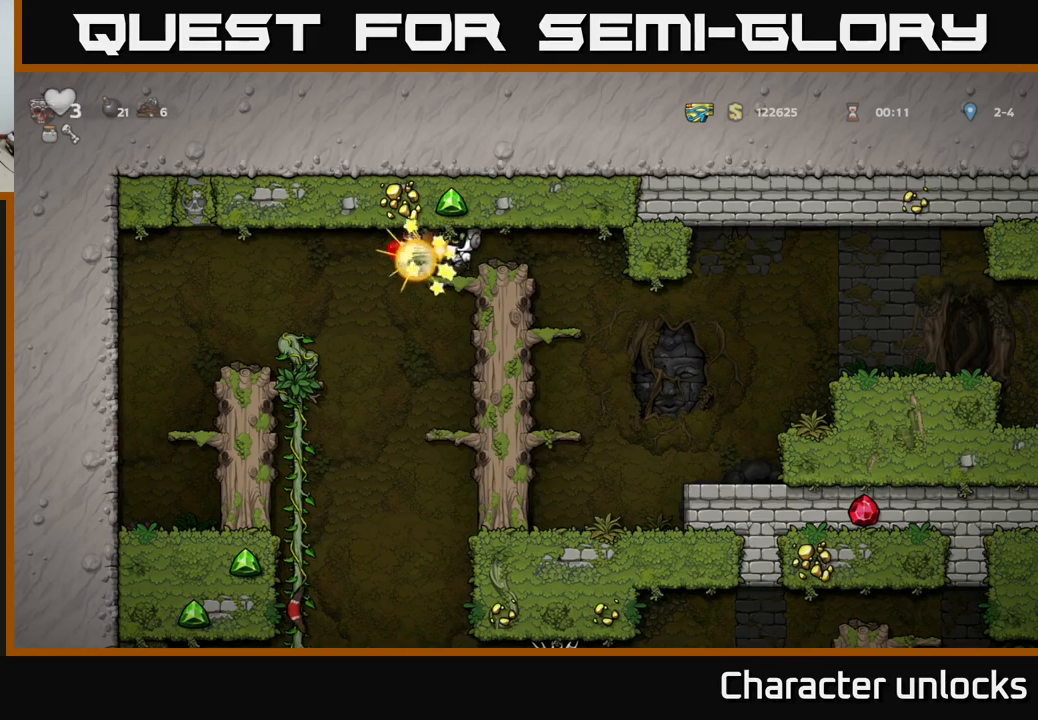
{"buttons": ["DPAD_LEFT"], "left_stick": "center", "events": []}
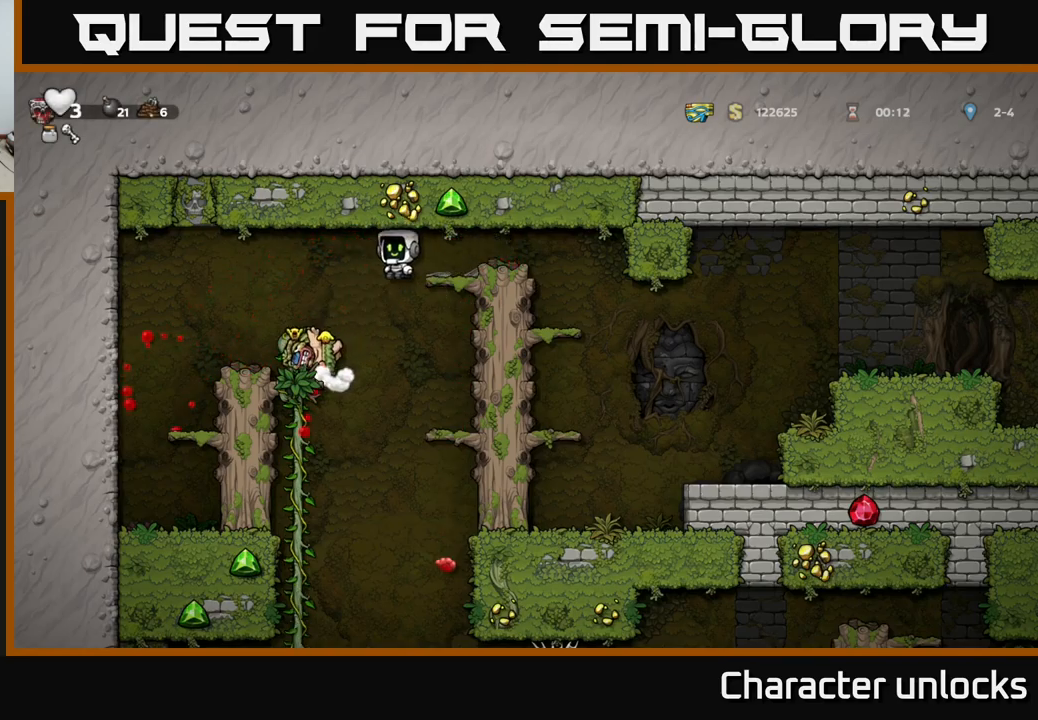
{"buttons": ["DPAD_LEFT"], "left_stick": "center", "events": []}
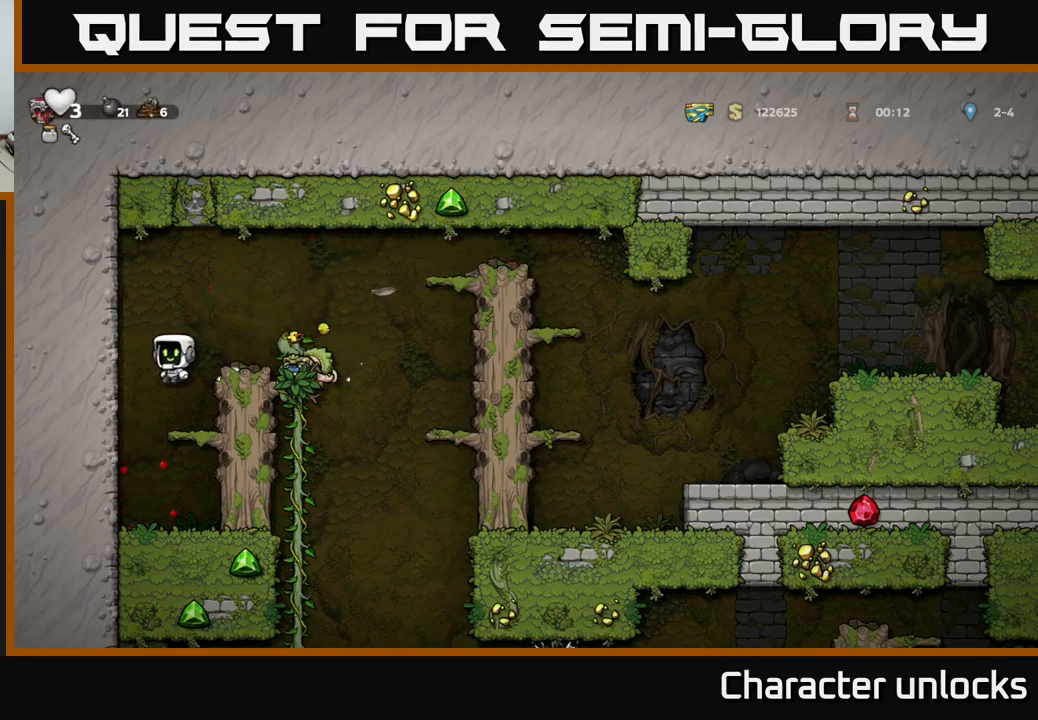
{"buttons": ["DPAD_RIGHT"], "left_stick": "center", "events": [[117, "DPAD_LEFT", "up"], [384, "DPAD_RIGHT", "down"]]}
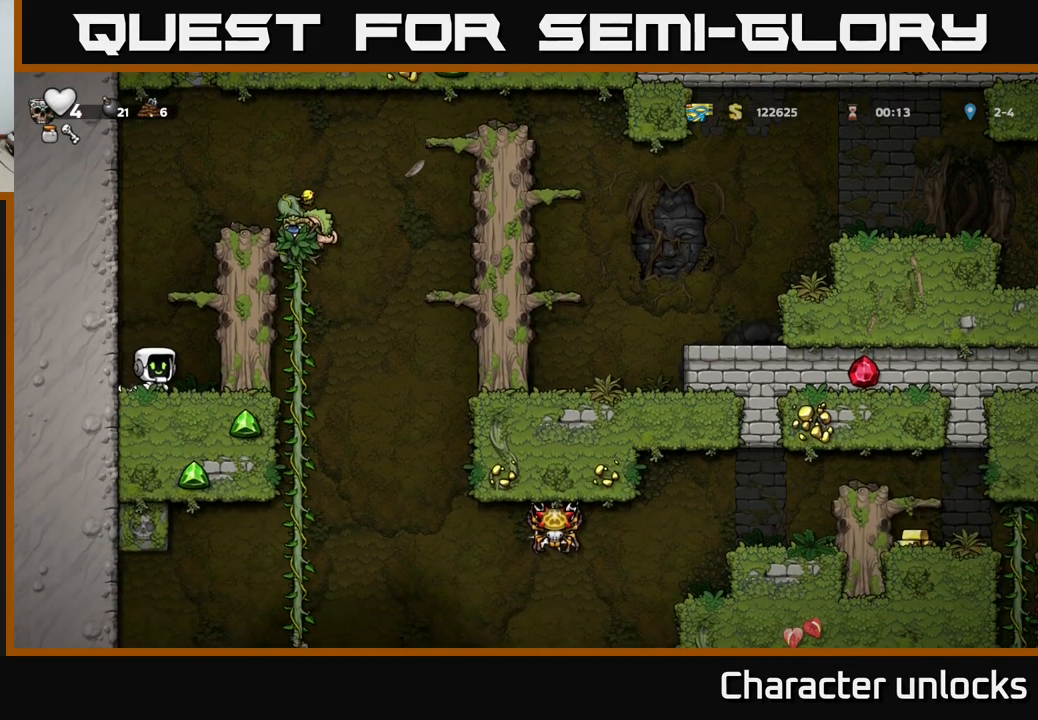
{"buttons": ["A", "DPAD_RIGHT"], "left_stick": "center", "events": [[167, "DPAD_RIGHT", "up"], [200, "A", "down"], [334, "DPAD_RIGHT", "down"], [384, "A", "up"], [484, "A", "down"]]}